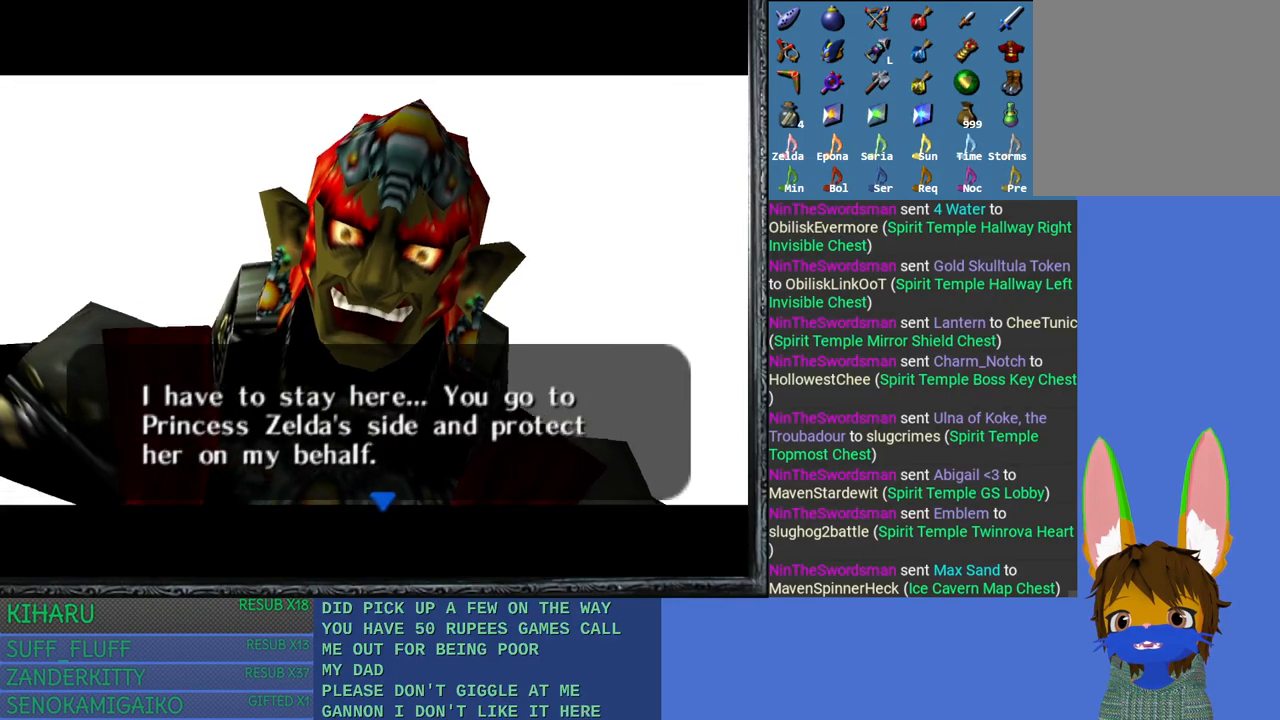
Gameplay with a controller (PlayStation layout); each line is a JSON object with the inputs held at the frame after it. "events" lists button and stick changes between this image and that frame as [ms after this image, input, new state], when the widget could be followed in between.
{"buttons": ["CROSS"], "left_stick": "center", "right_stick": "center", "events": [[433, "CROSS", "down"]]}
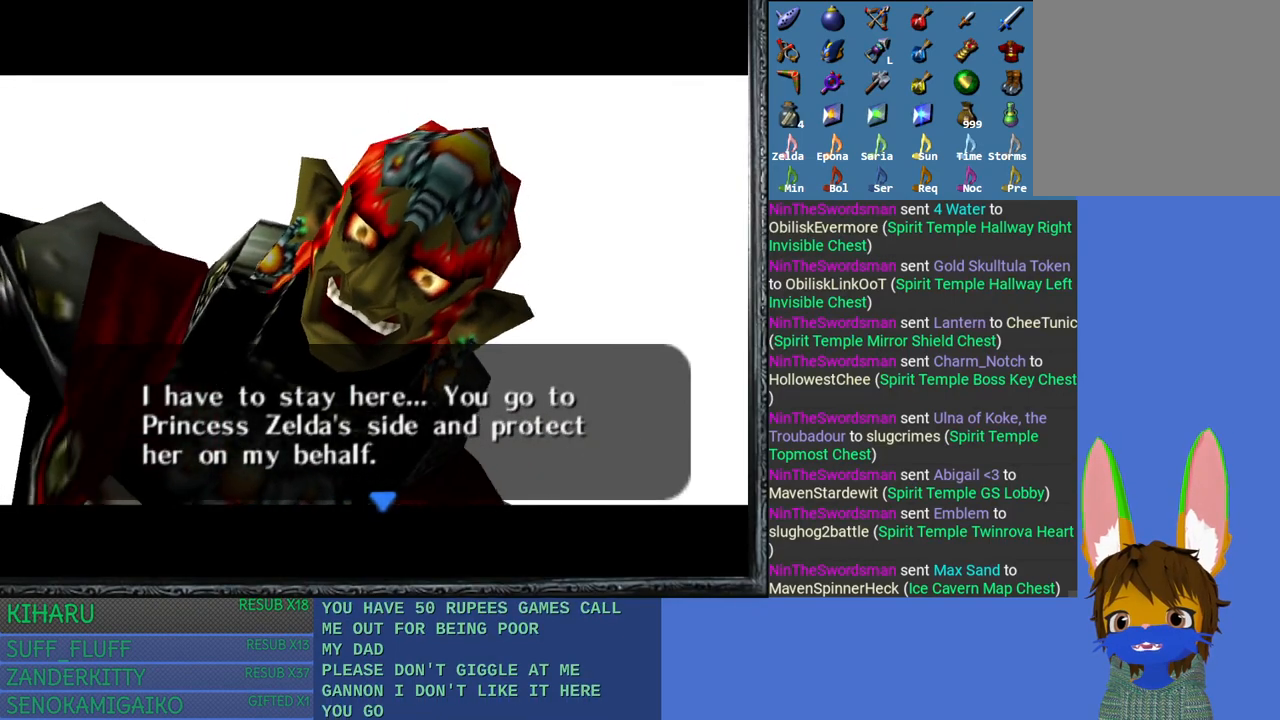
{"buttons": [], "left_stick": "center", "right_stick": "center", "events": [[67, "CROSS", "up"]]}
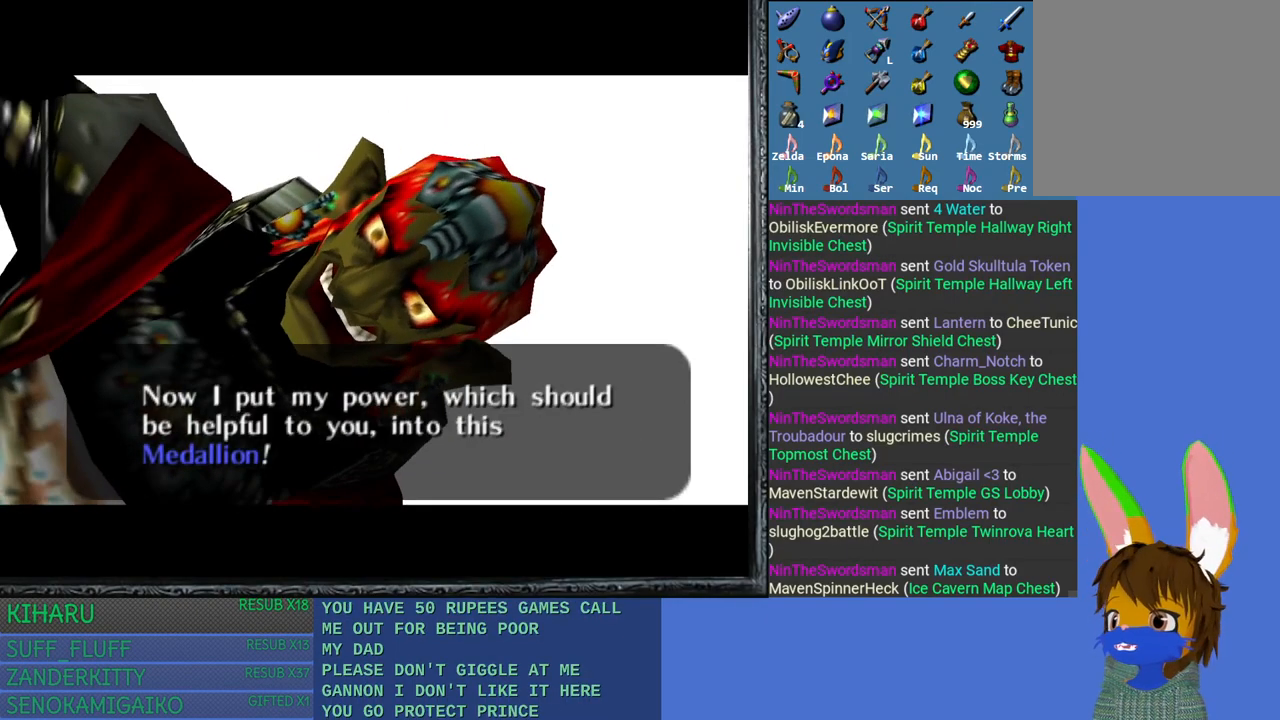
{"buttons": [], "left_stick": "center", "right_stick": "center", "events": []}
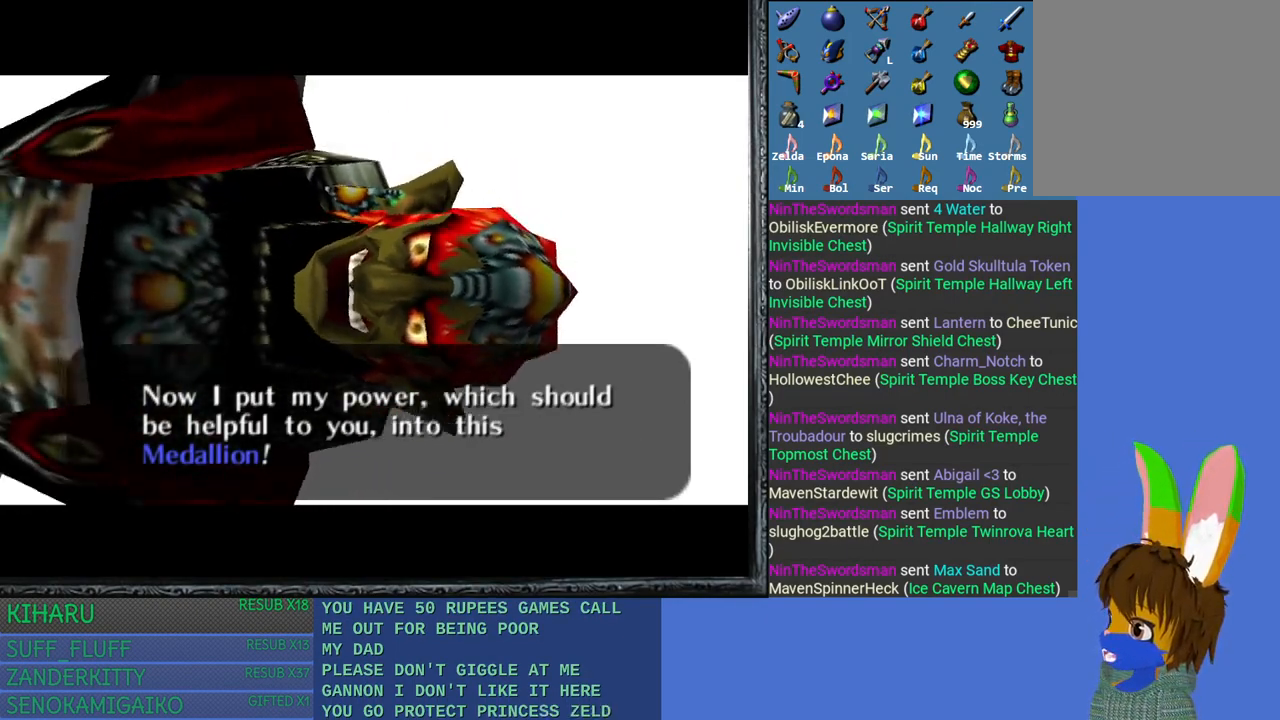
{"buttons": ["CROSS"], "left_stick": "center", "right_stick": "center", "events": [[383, "CROSS", "down"]]}
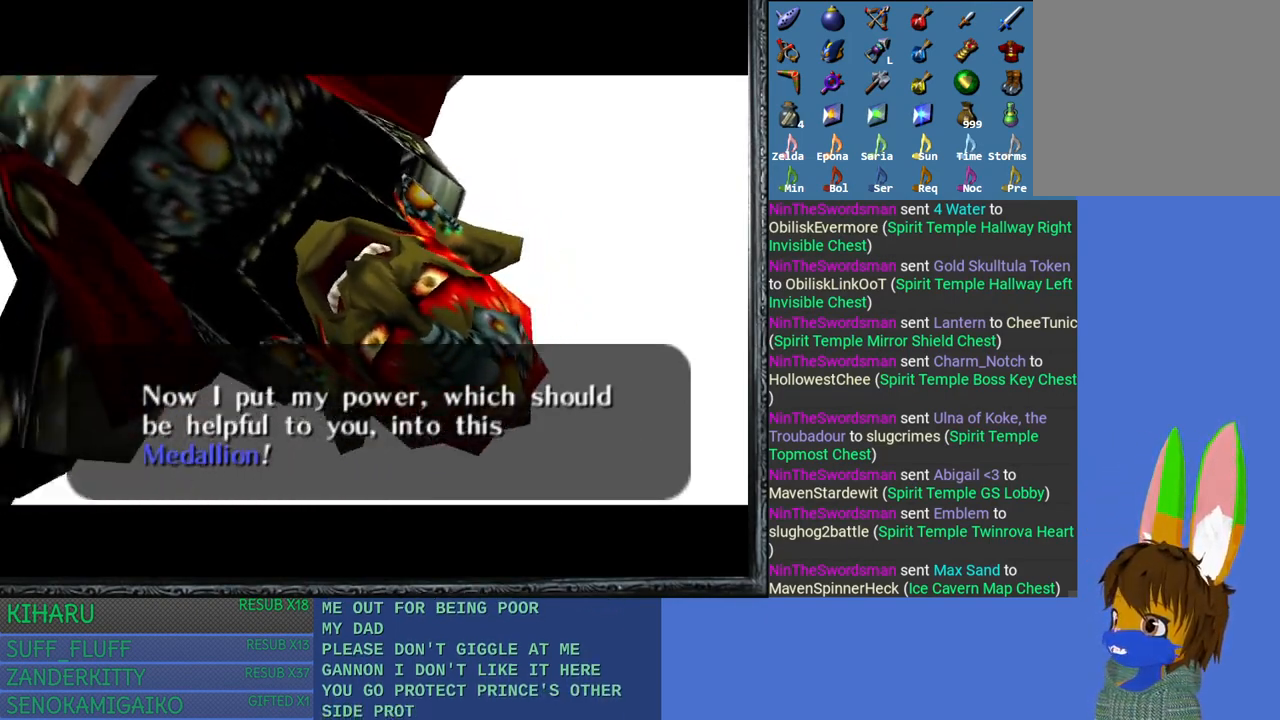
{"buttons": [], "left_stick": "center", "right_stick": "center", "events": [[33, "CROSS", "up"]]}